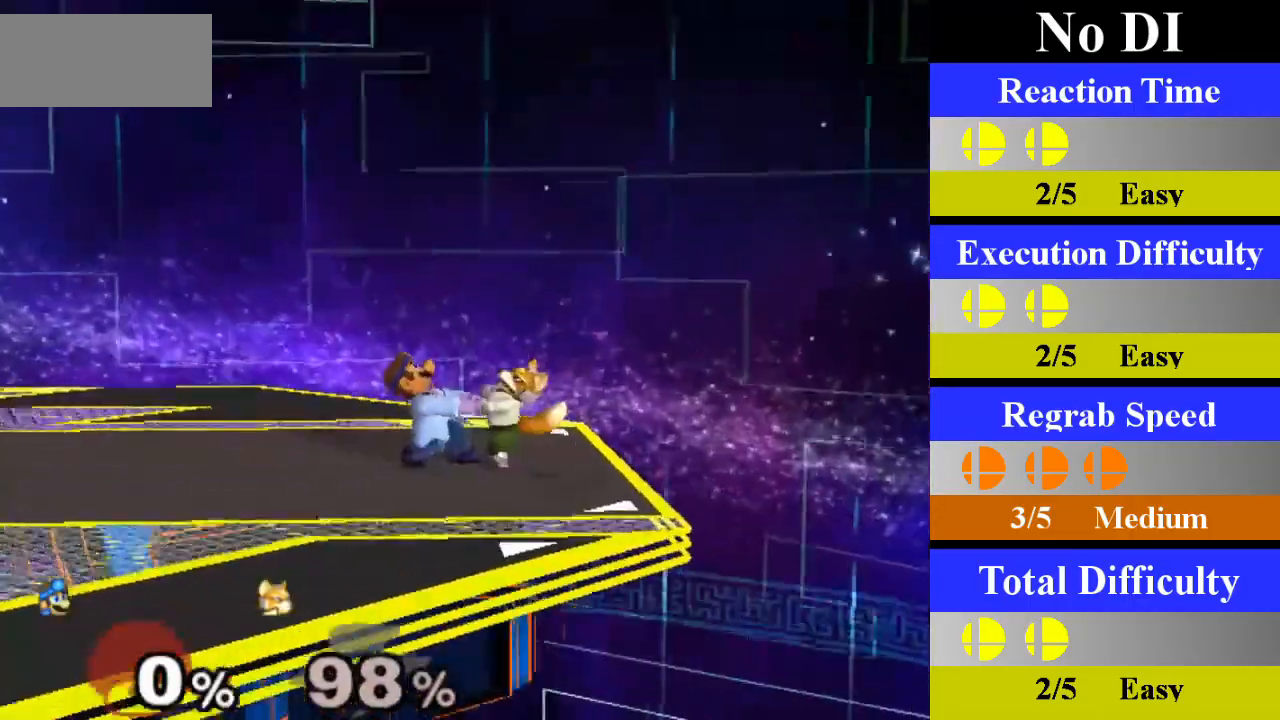
Gameplay with a controller (Nintendo layout); each line is a JSON object with the inputs held at the frame after it. "events" lists button and stick changes between this image and that frame as [ms after this image, input, new state], when the widget could be followed in between. Not read: L3 R3.
{"buttons": [], "left_stick": "down", "right_stick": "center", "events": [[34, "A", "up"], [384, "left_stick", "down"]]}
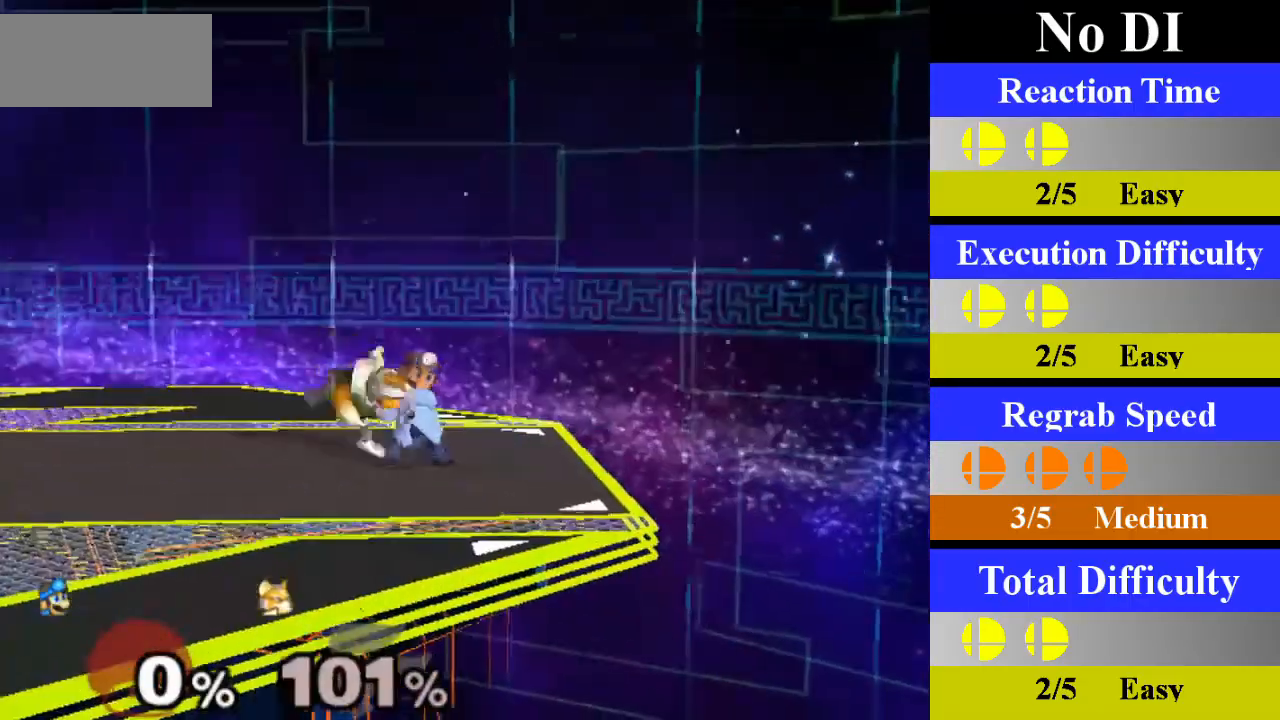
{"buttons": [], "left_stick": "center", "right_stick": "center", "events": [[100, "left_stick", "center"], [317, "left_stick", "left"], [417, "left_stick", "center"]]}
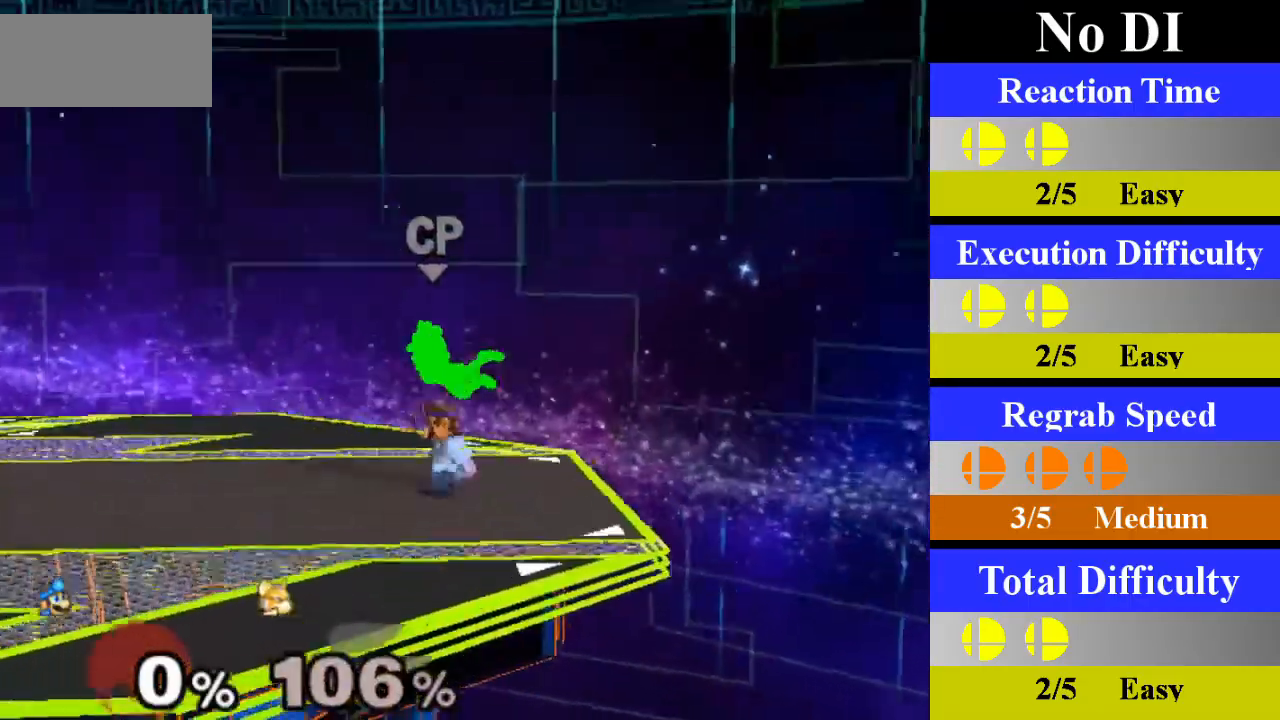
{"buttons": ["A"], "left_stick": "center", "right_stick": "center", "events": [[34, "Z", "down"], [134, "Z", "up"], [150, "A", "down"], [267, "A", "up"], [501, "A", "down"]]}
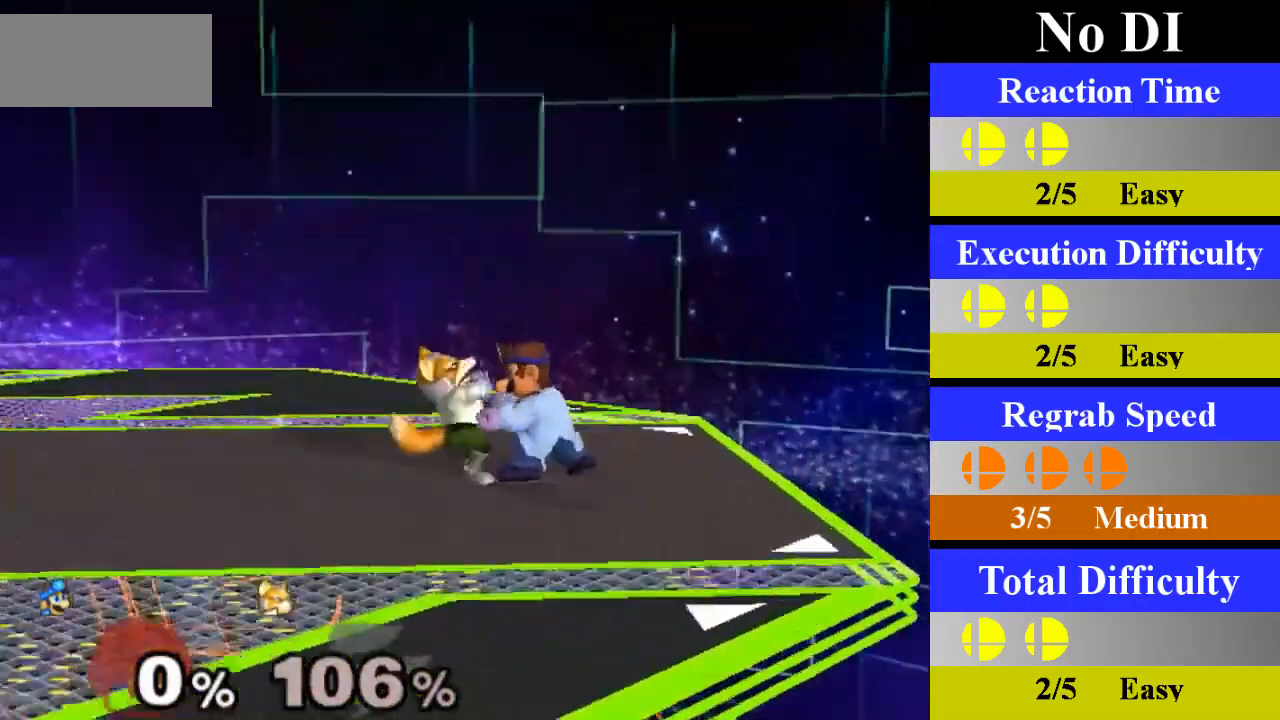
{"buttons": [], "left_stick": "down", "right_stick": "center", "events": [[100, "A", "up"], [467, "left_stick", "down"]]}
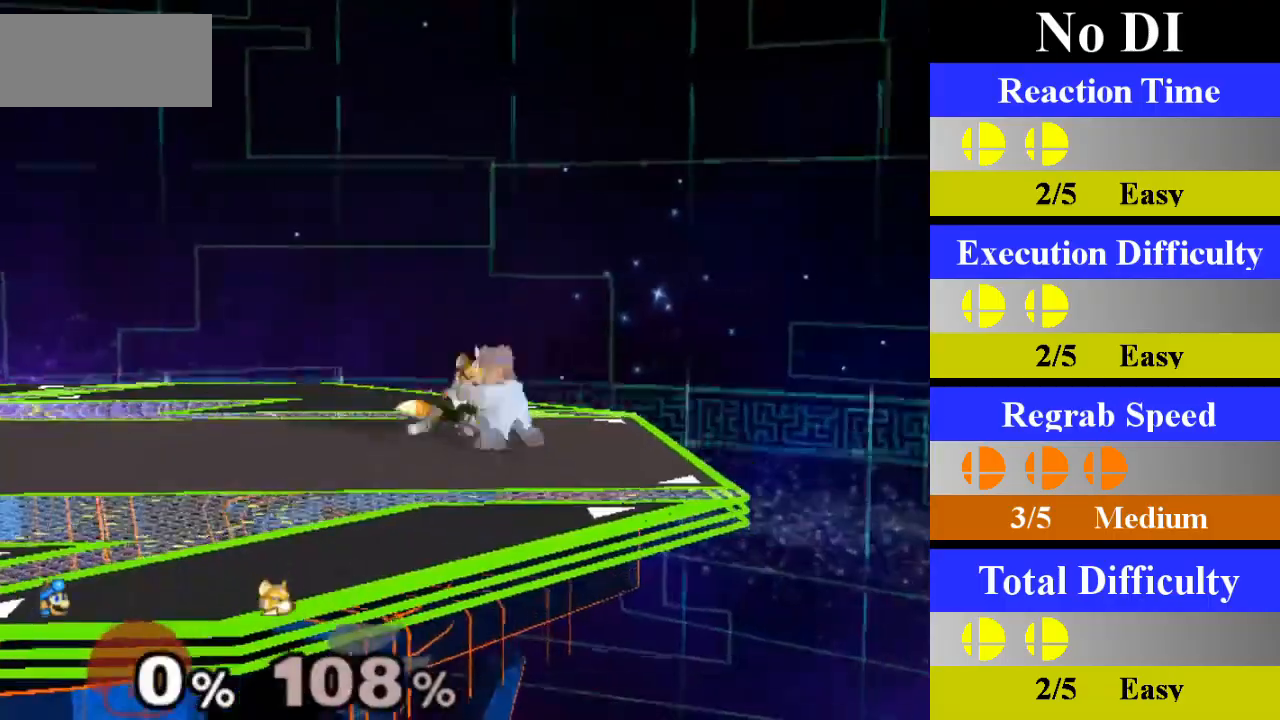
{"buttons": [], "left_stick": "right", "right_stick": "center", "events": [[184, "left_stick", "center"], [417, "left_stick", "right"]]}
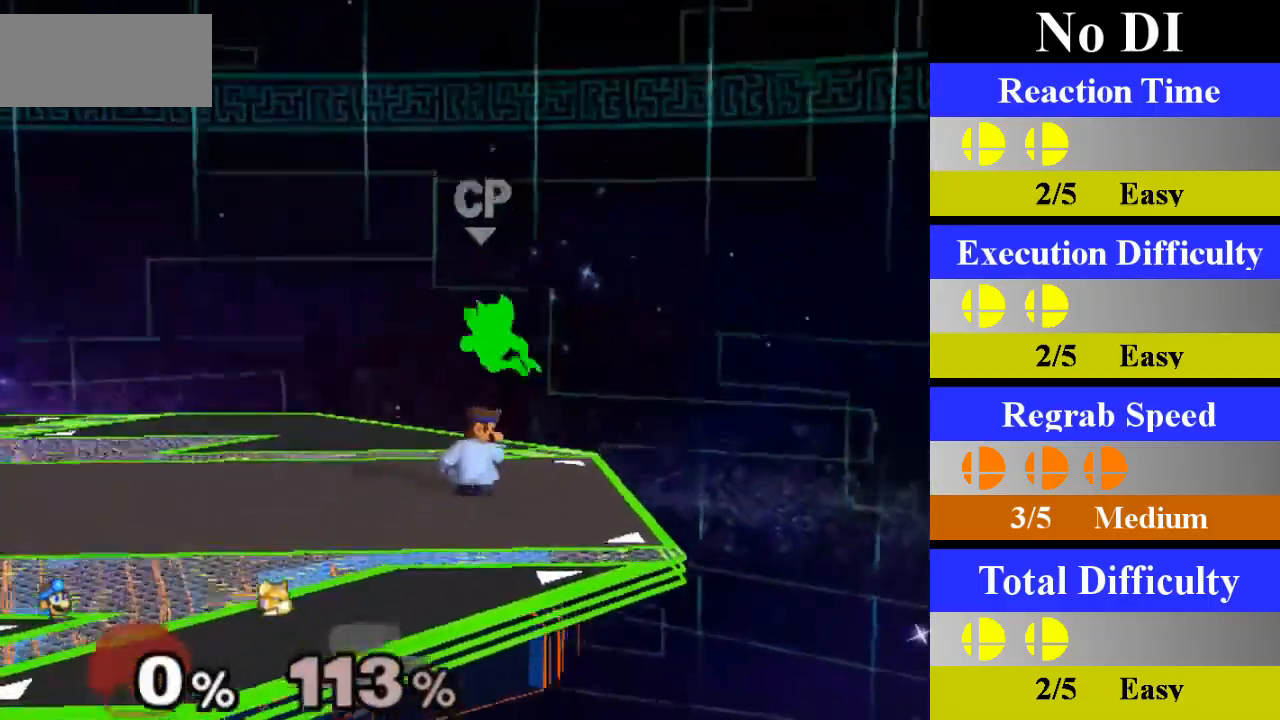
{"buttons": ["A"], "left_stick": "center", "right_stick": "center", "events": [[16, "left_stick", "center"], [116, "Z", "down"], [217, "Z", "up"], [350, "A", "down"]]}
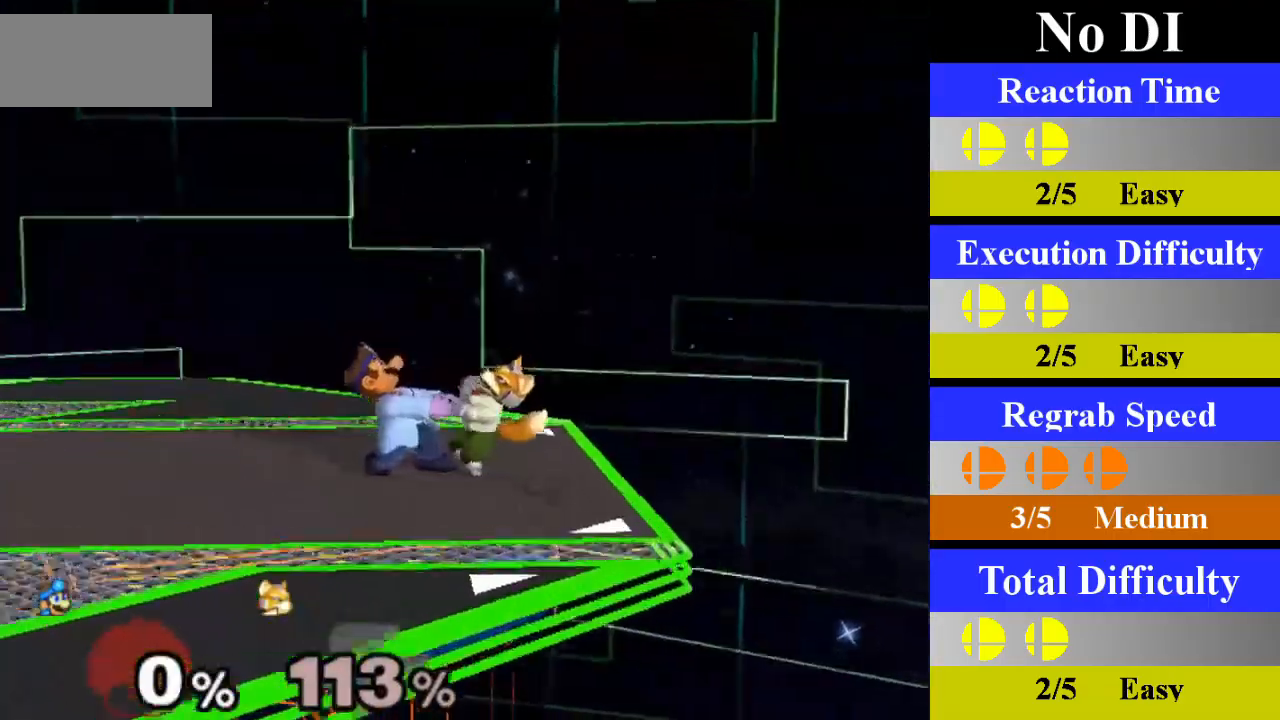
{"buttons": [], "left_stick": "down", "right_stick": "center", "events": [[17, "A", "up"], [384, "left_stick", "down"]]}
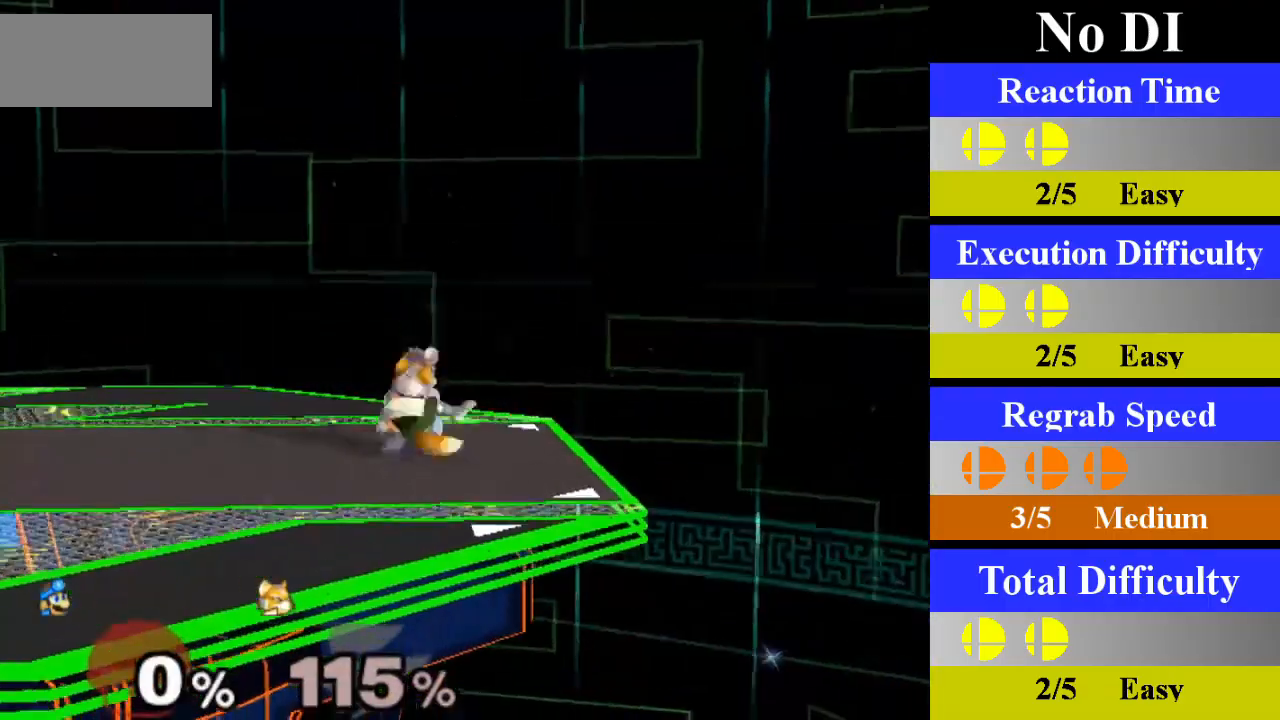
{"buttons": [], "left_stick": "center", "right_stick": "center", "events": [[100, "left_stick", "center"], [350, "left_stick", "left"], [467, "left_stick", "center"]]}
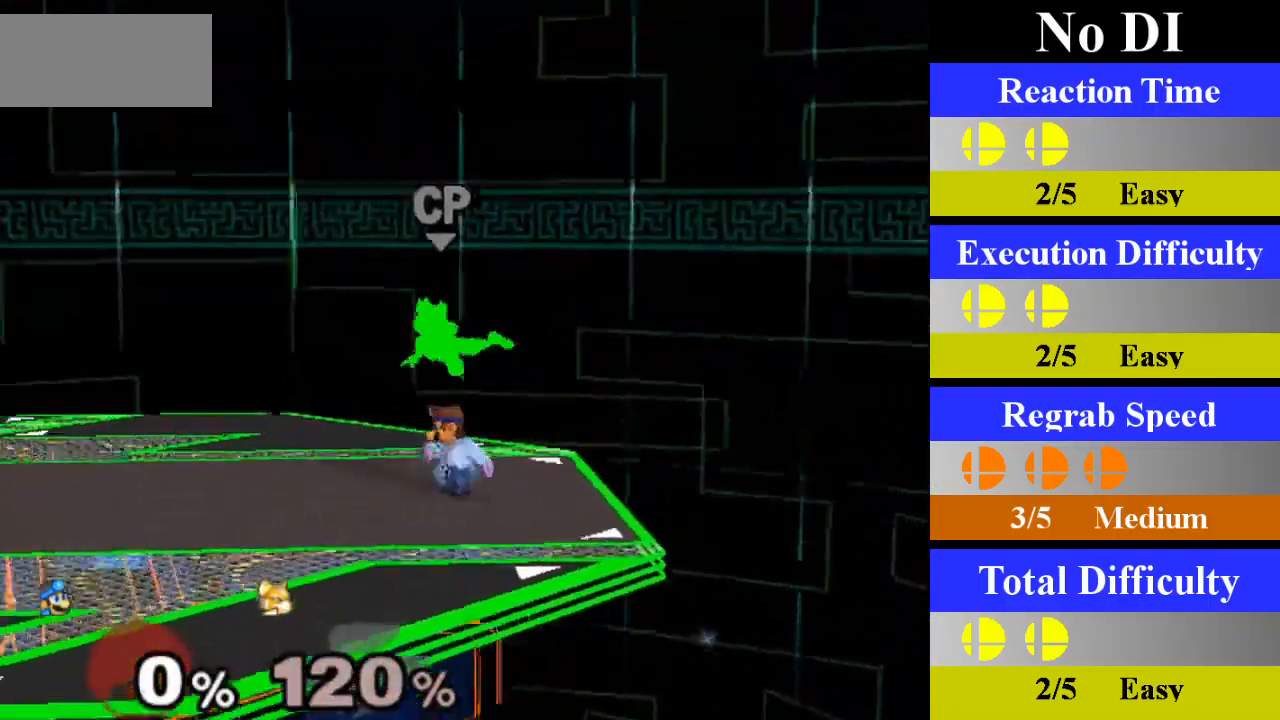
{"buttons": [], "left_stick": "center", "right_stick": "center", "events": [[83, "Z", "down"], [183, "Z", "up"], [233, "A", "down"], [350, "A", "up"]]}
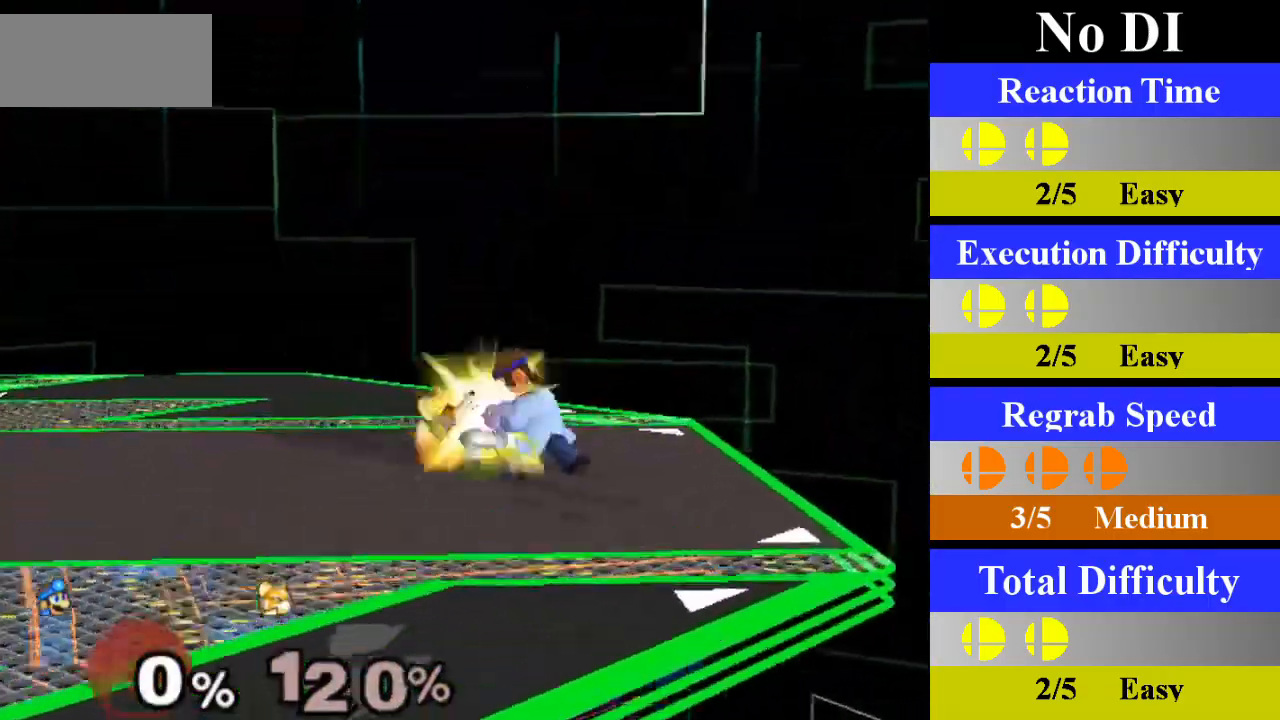
{"buttons": [], "left_stick": "center", "right_stick": "center", "events": [[250, "left_stick", "down"], [467, "left_stick", "center"]]}
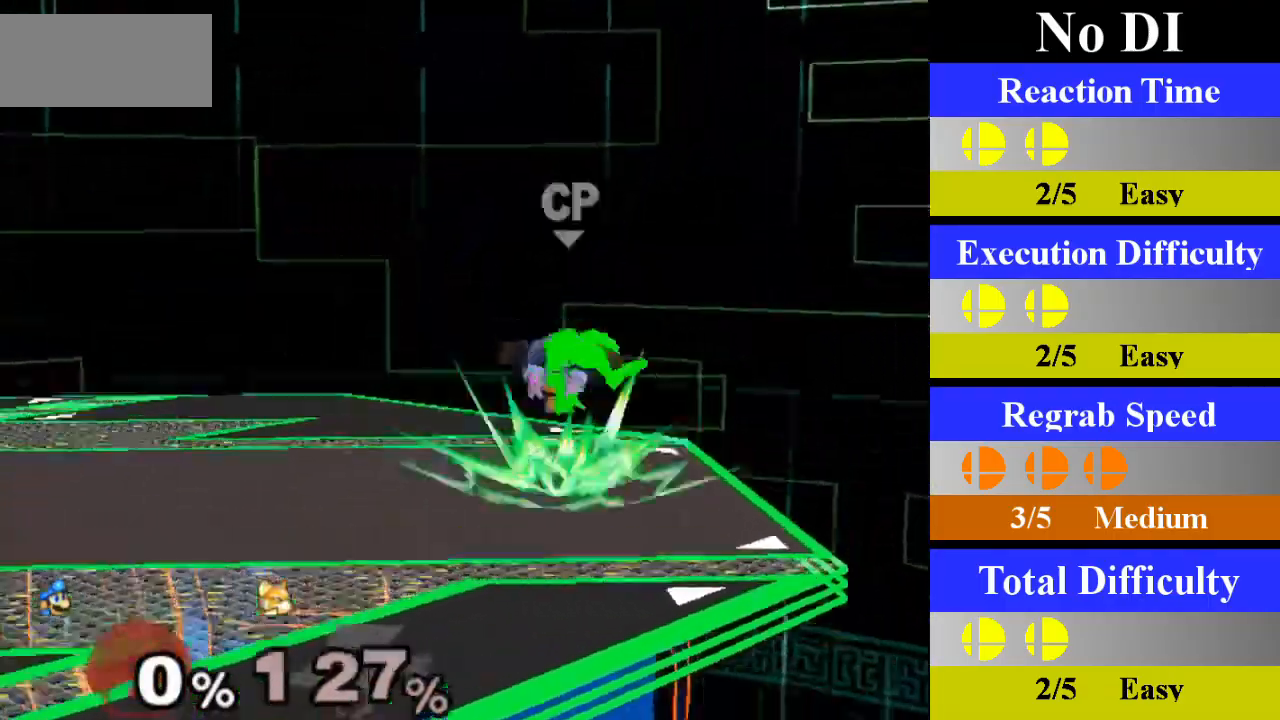
{"buttons": ["Z"], "left_stick": "center", "right_stick": "center", "events": [[200, "left_stick", "right"], [300, "left_stick", "center"], [433, "Z", "down"]]}
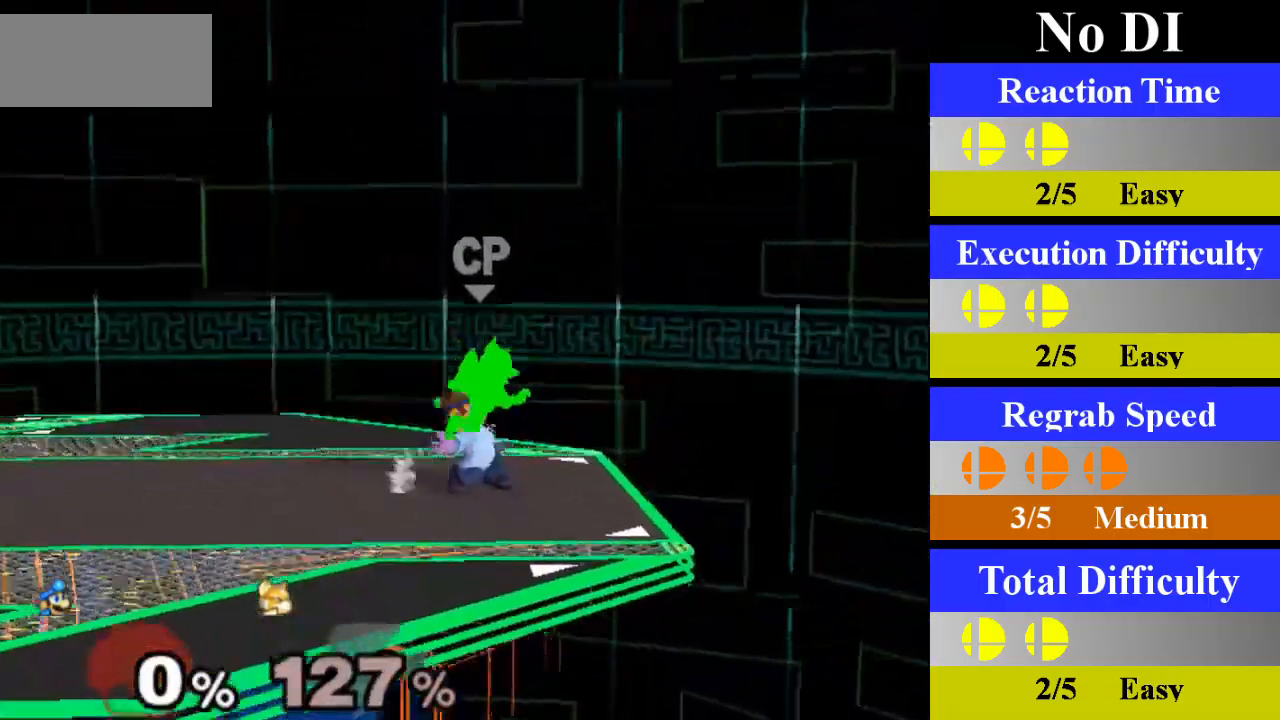
{"buttons": [], "left_stick": "center", "right_stick": "center", "events": [[33, "Z", "up"], [150, "A", "down"], [300, "A", "up"]]}
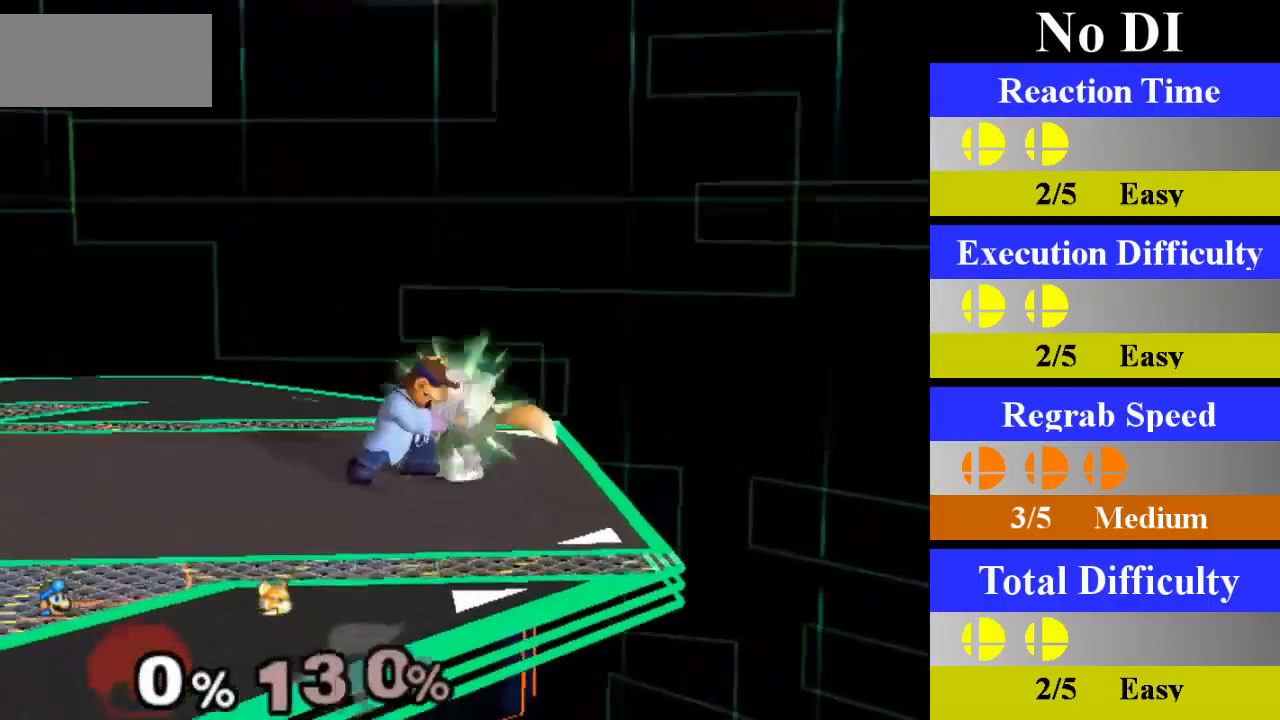
{"buttons": [], "left_stick": "center", "right_stick": "center", "events": [[150, "left_stick", "down"], [350, "left_stick", "center"]]}
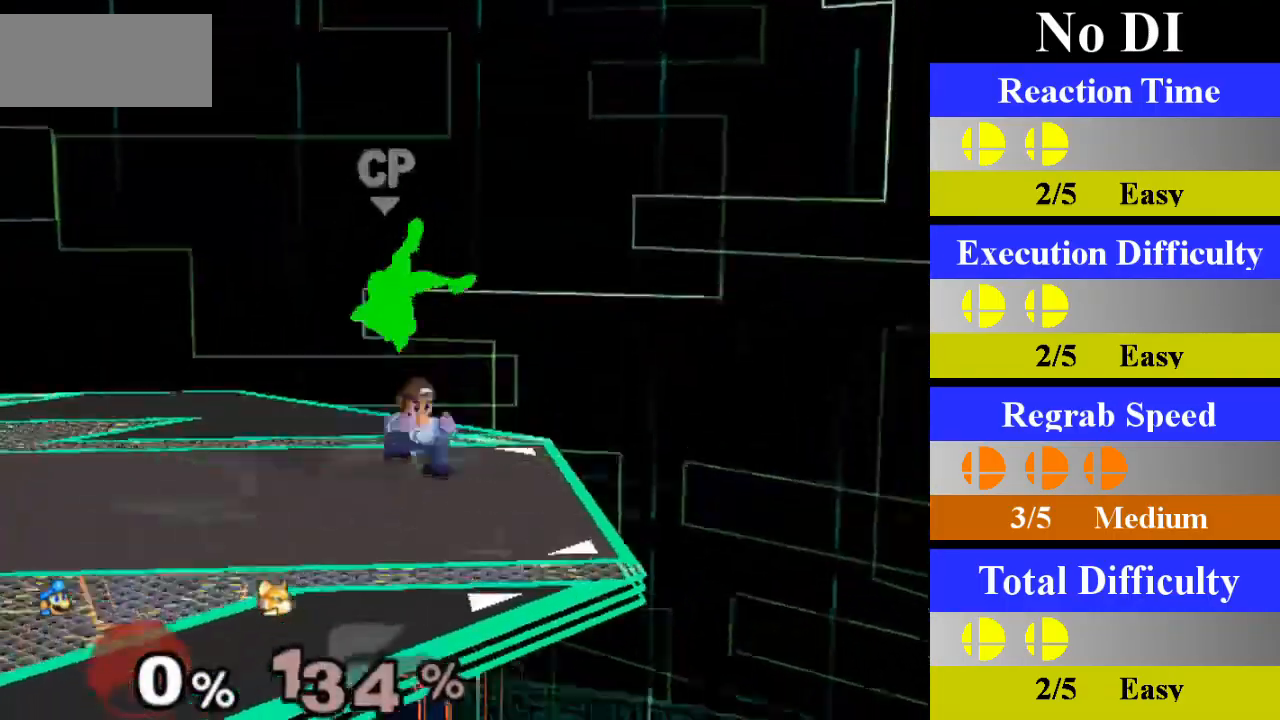
{"buttons": [], "left_stick": "center", "right_stick": "center", "events": [[234, "right_stick", "up"], [317, "right_stick", "center"]]}
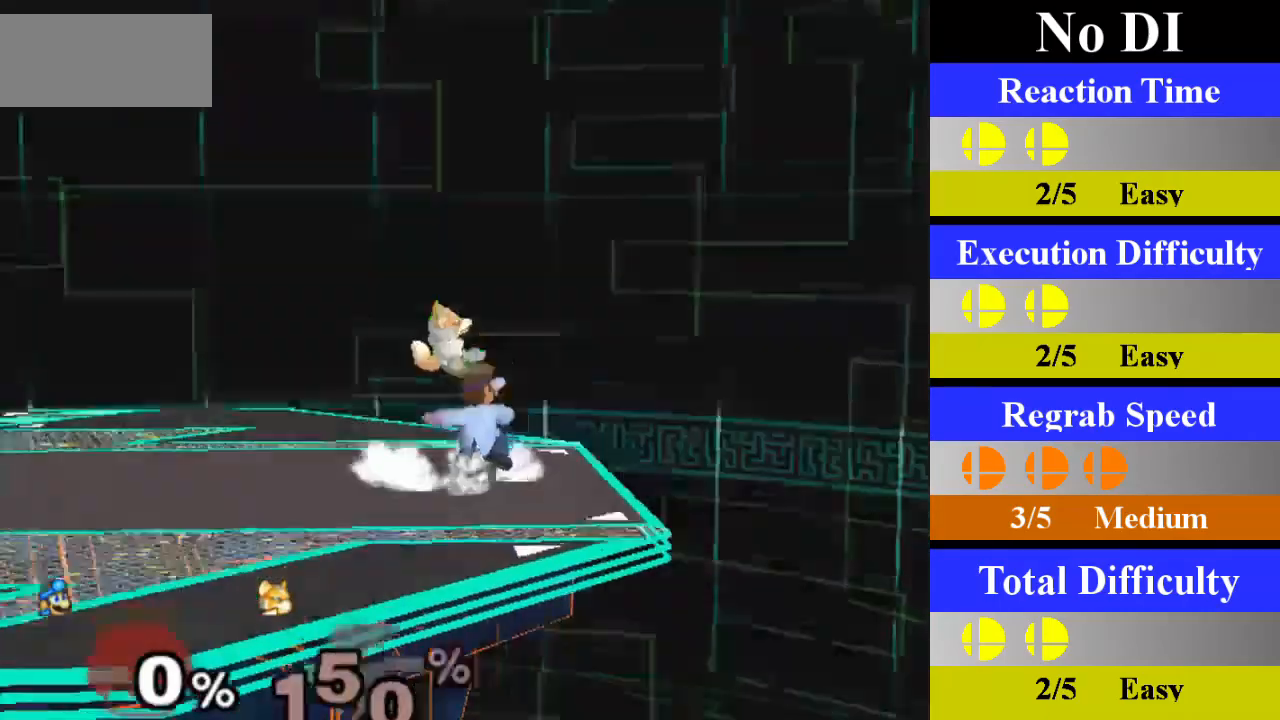
{"buttons": [], "left_stick": "left", "right_stick": "center", "events": [[433, "left_stick", "left"]]}
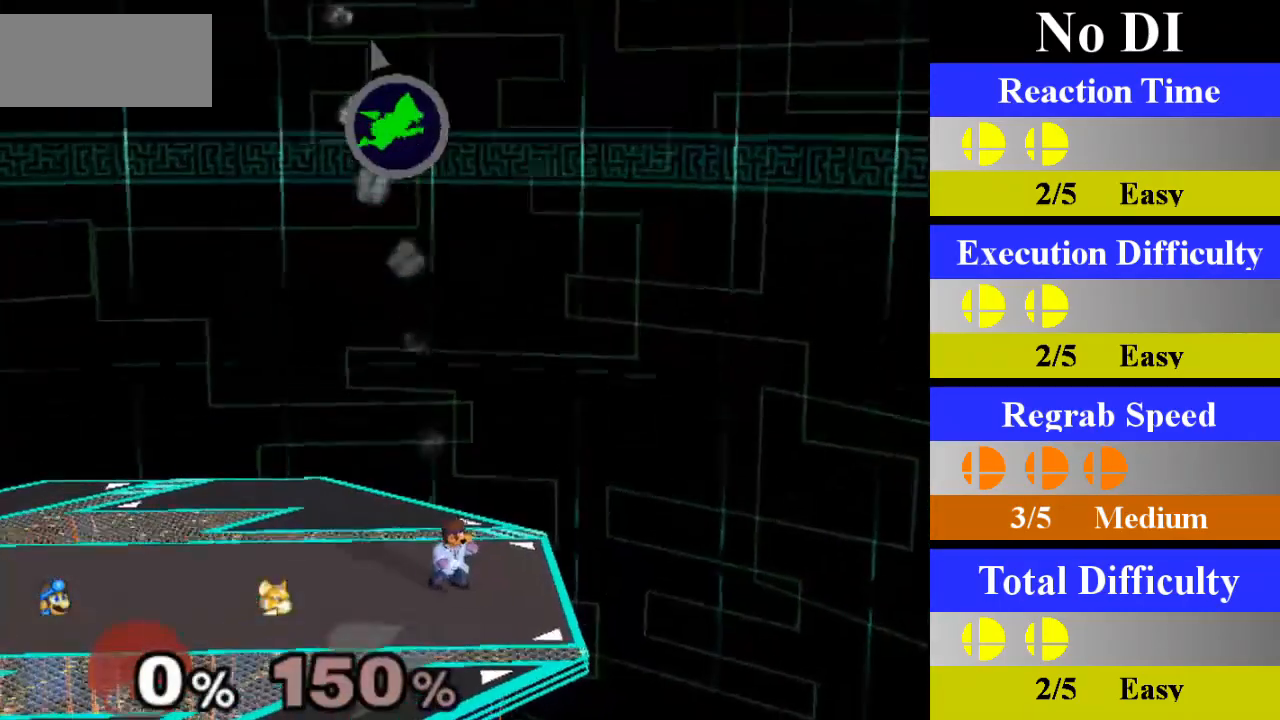
{"buttons": [], "left_stick": "left", "right_stick": "center", "events": []}
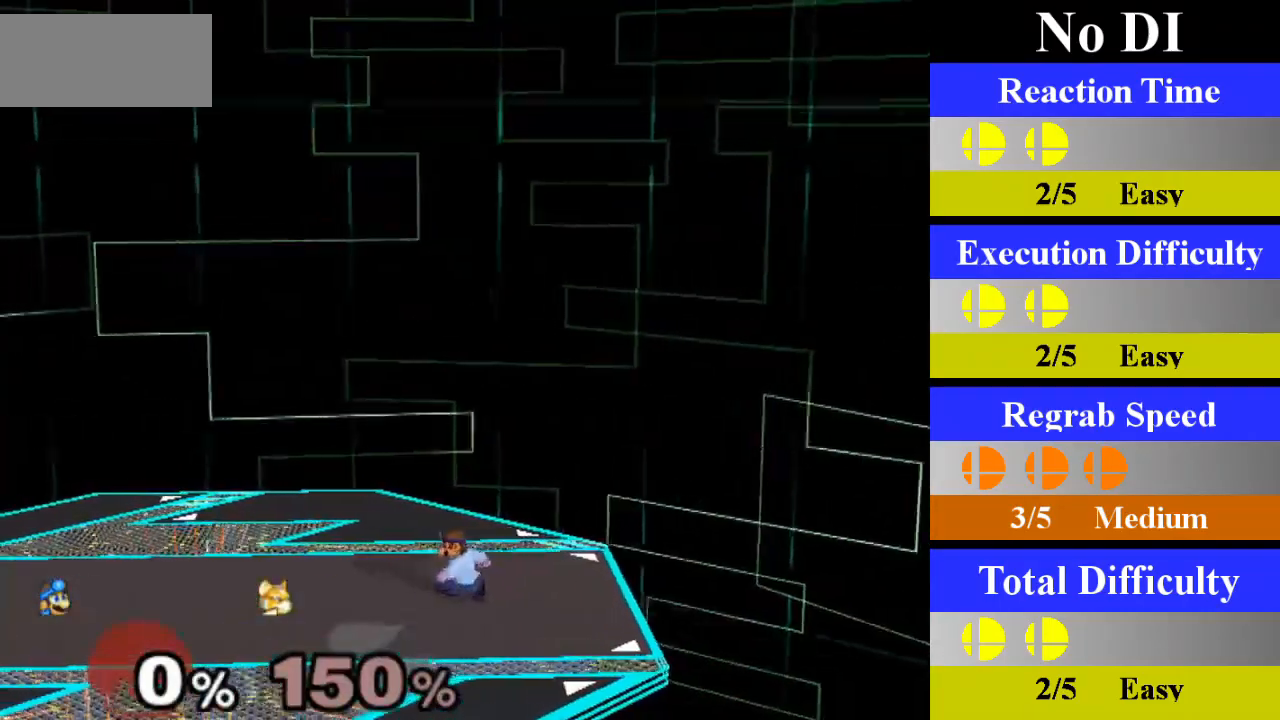
{"buttons": [], "left_stick": "down", "right_stick": "center", "events": [[100, "left_stick", "center"], [116, "Z", "down"], [250, "Z", "up"], [317, "left_stick", "down"]]}
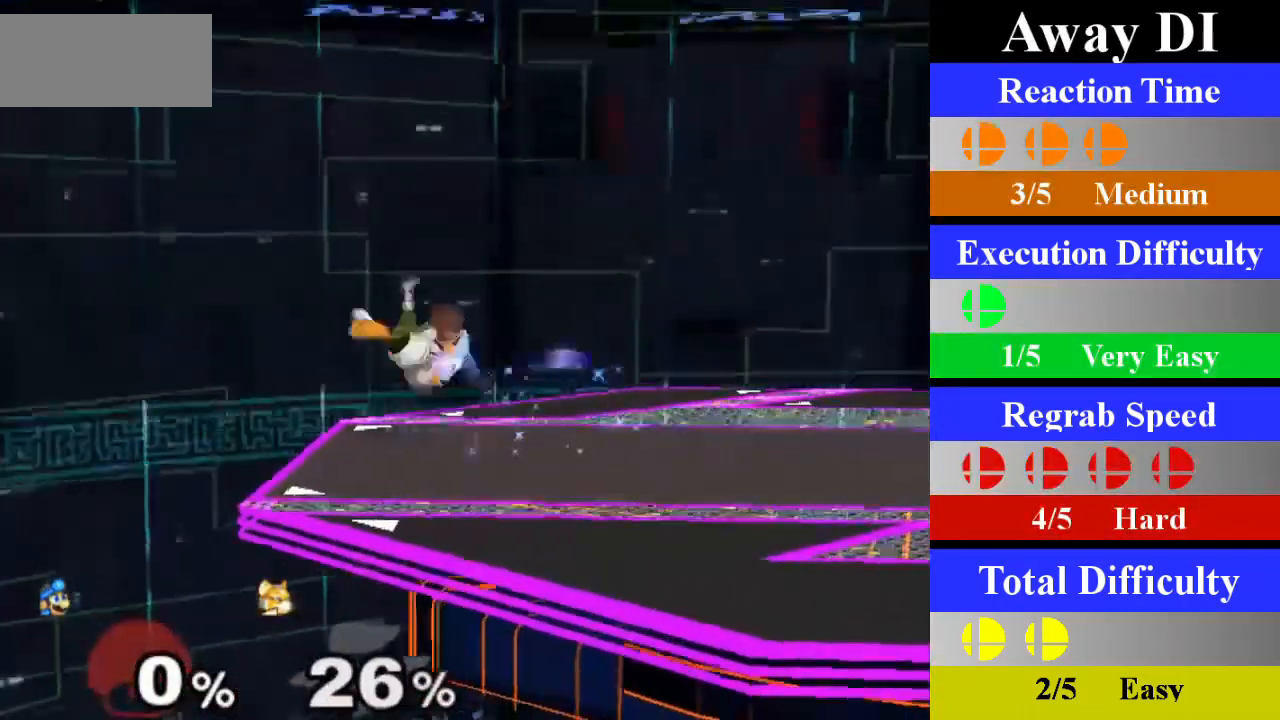
{"buttons": [], "left_stick": "down", "right_stick": "center", "events": [[17, "left_stick", "center"], [317, "Z", "down"], [417, "Z", "up"], [434, "left_stick", "down"]]}
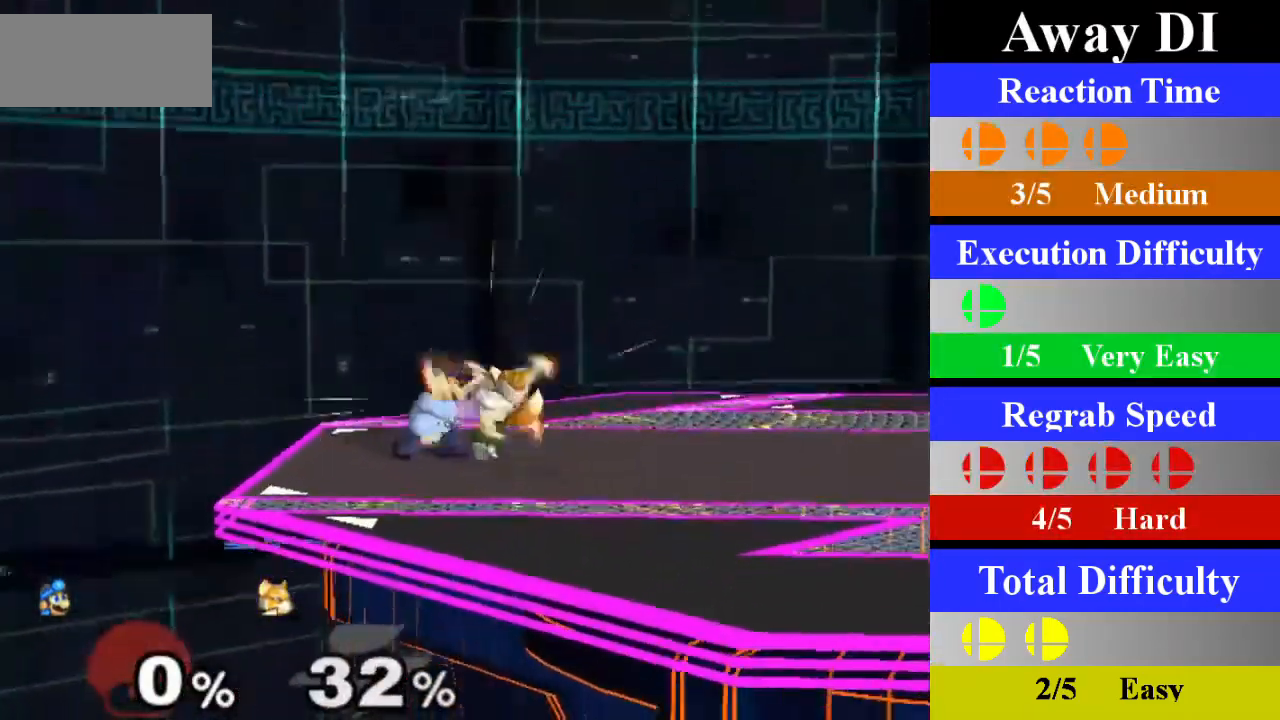
{"buttons": [], "left_stick": "center", "right_stick": "center", "events": [[116, "left_stick", "center"], [283, "left_stick", "down"], [500, "left_stick", "center"]]}
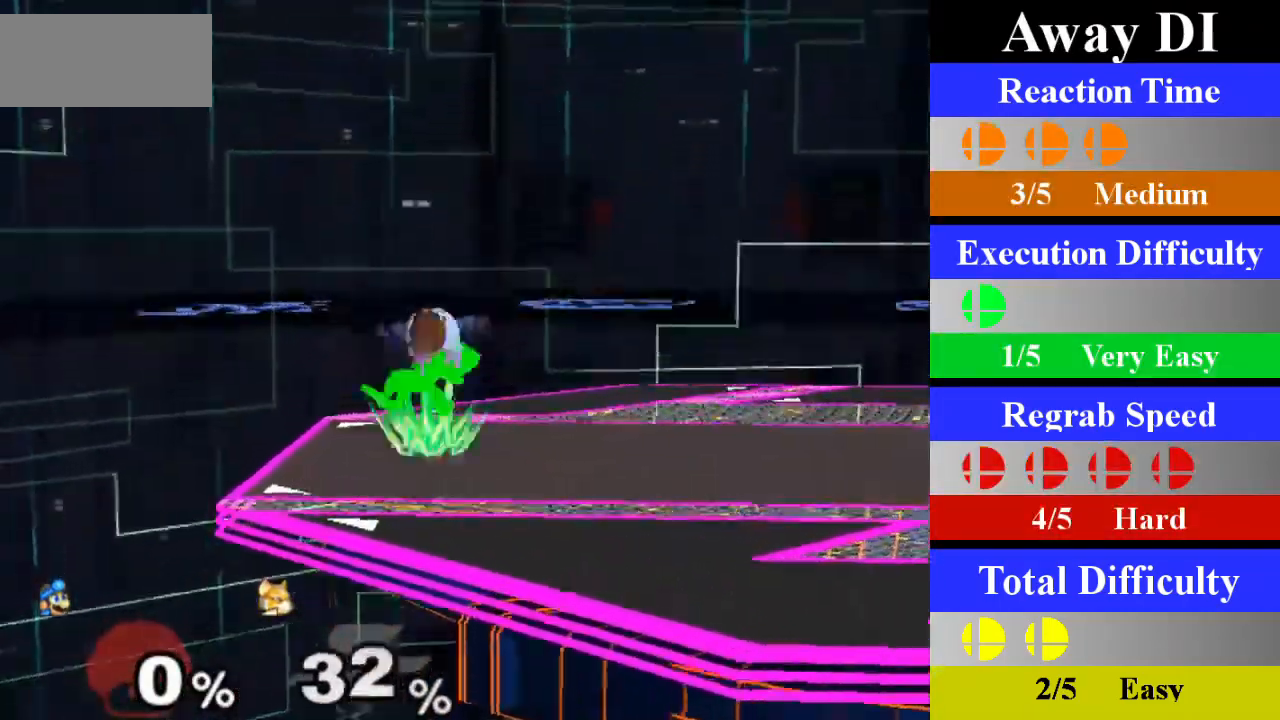
{"buttons": [], "left_stick": "center", "right_stick": "center", "events": [[100, "left_stick", "right"], [267, "right_stick", "down"], [300, "left_stick", "center"], [367, "right_stick", "center"]]}
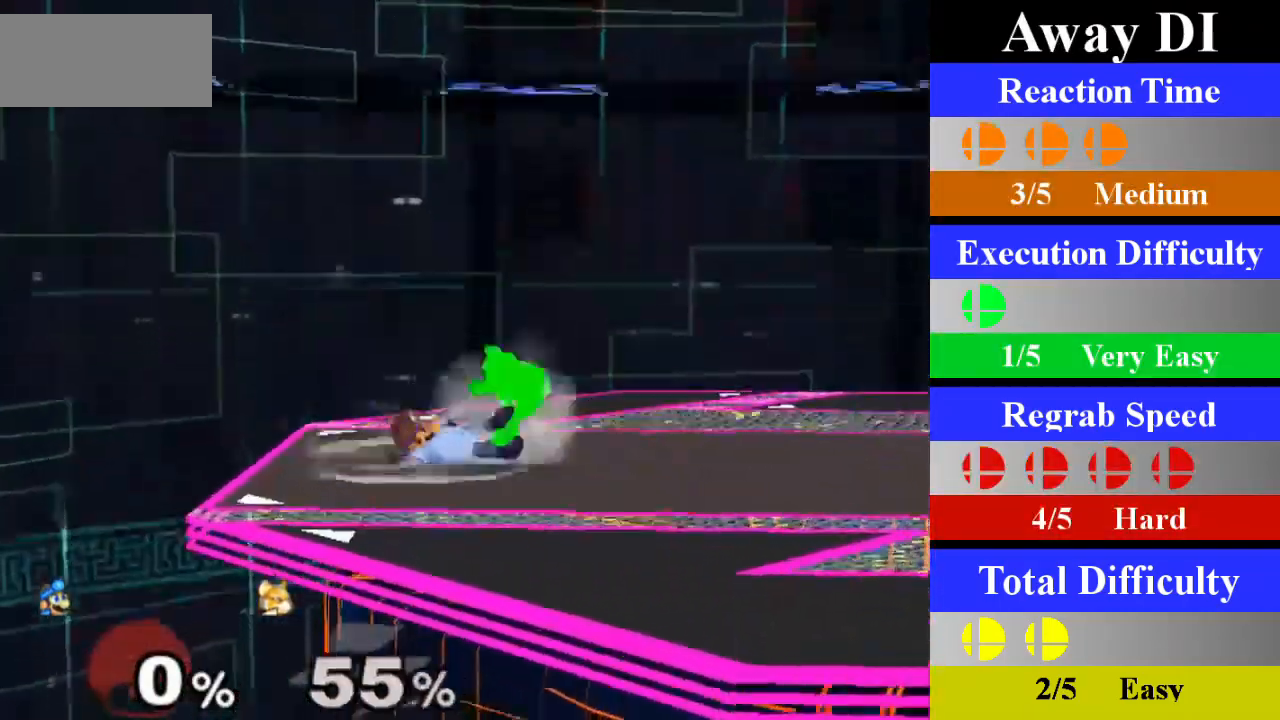
{"buttons": [], "left_stick": "center", "right_stick": "center", "events": []}
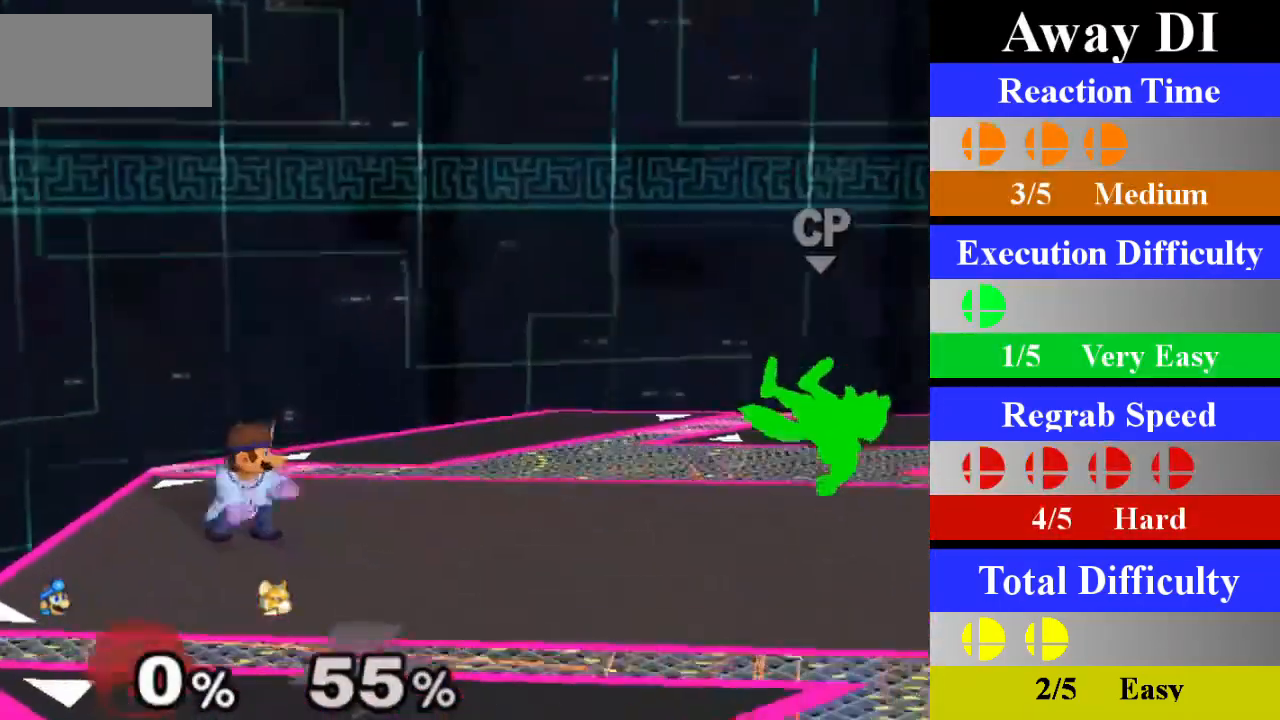
{"buttons": [], "left_stick": "center", "right_stick": "center", "events": [[317, "Z", "down"], [450, "Z", "up"]]}
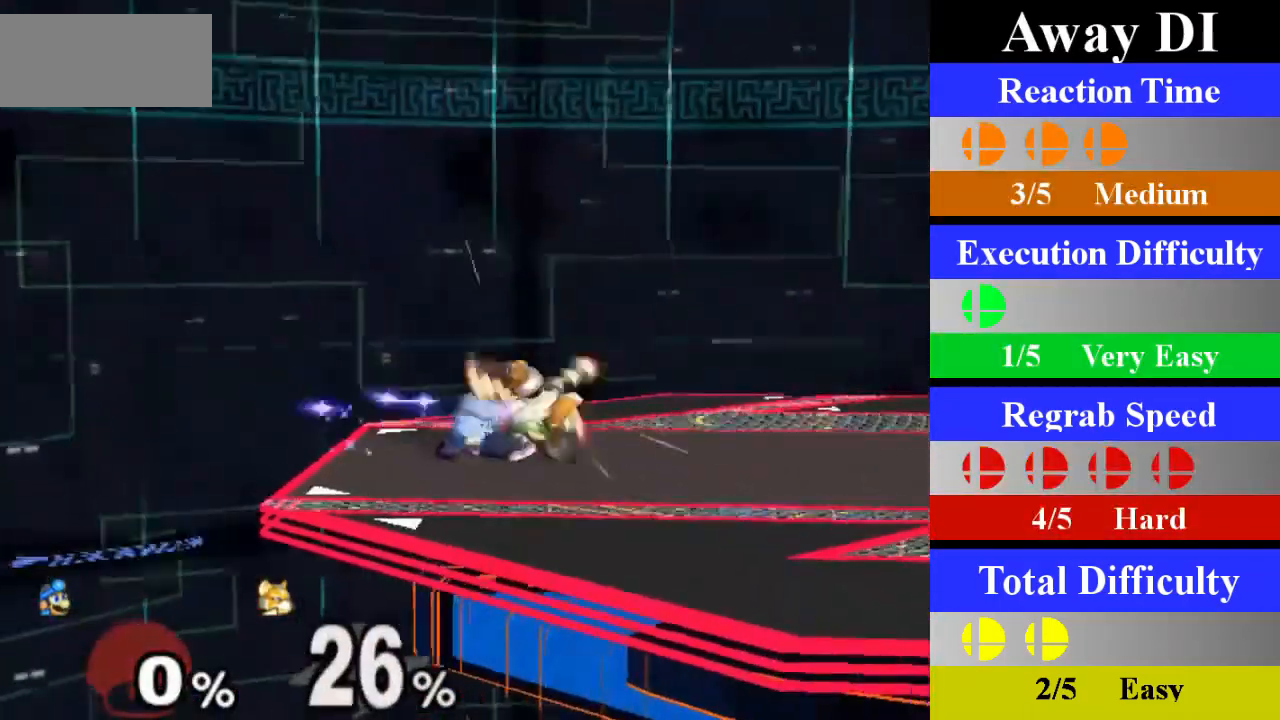
{"buttons": [], "left_stick": "center", "right_stick": "center", "events": [[16, "left_stick", "down"], [233, "left_stick", "center"]]}
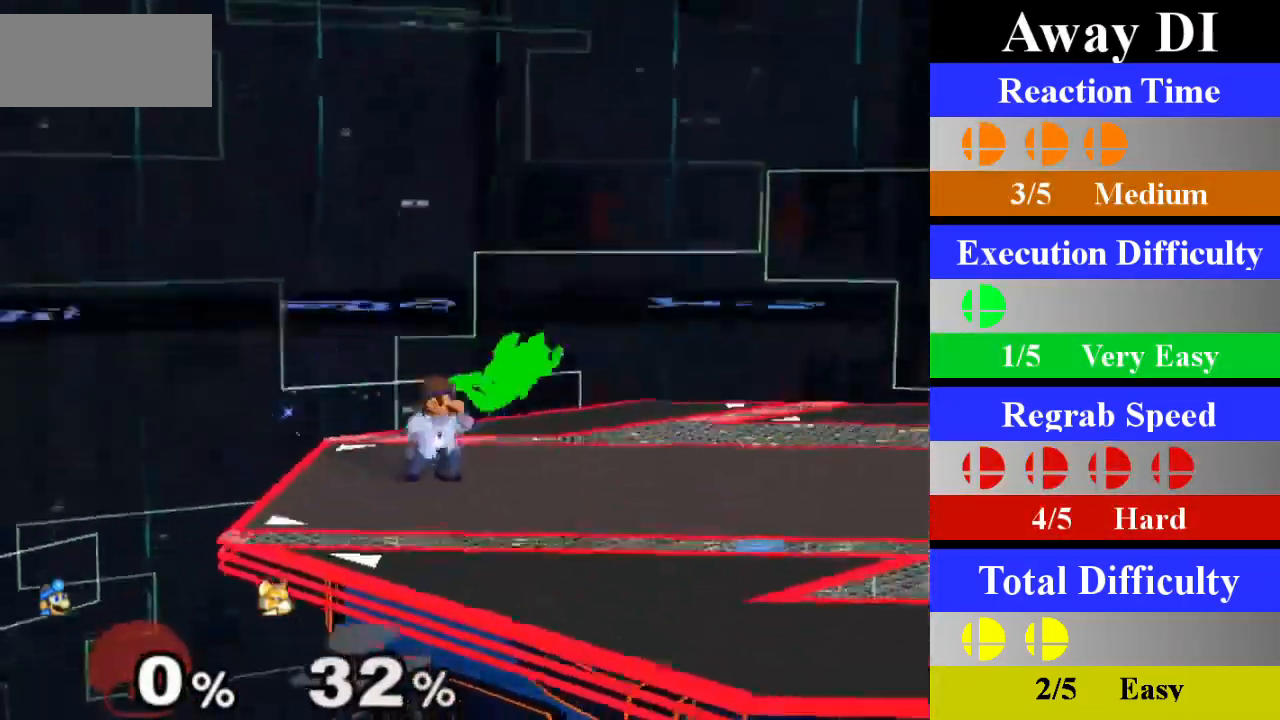
{"buttons": [], "left_stick": "center", "right_stick": "center", "events": [[17, "Z", "down"], [134, "Z", "up"], [167, "left_stick", "down"], [367, "left_stick", "center"]]}
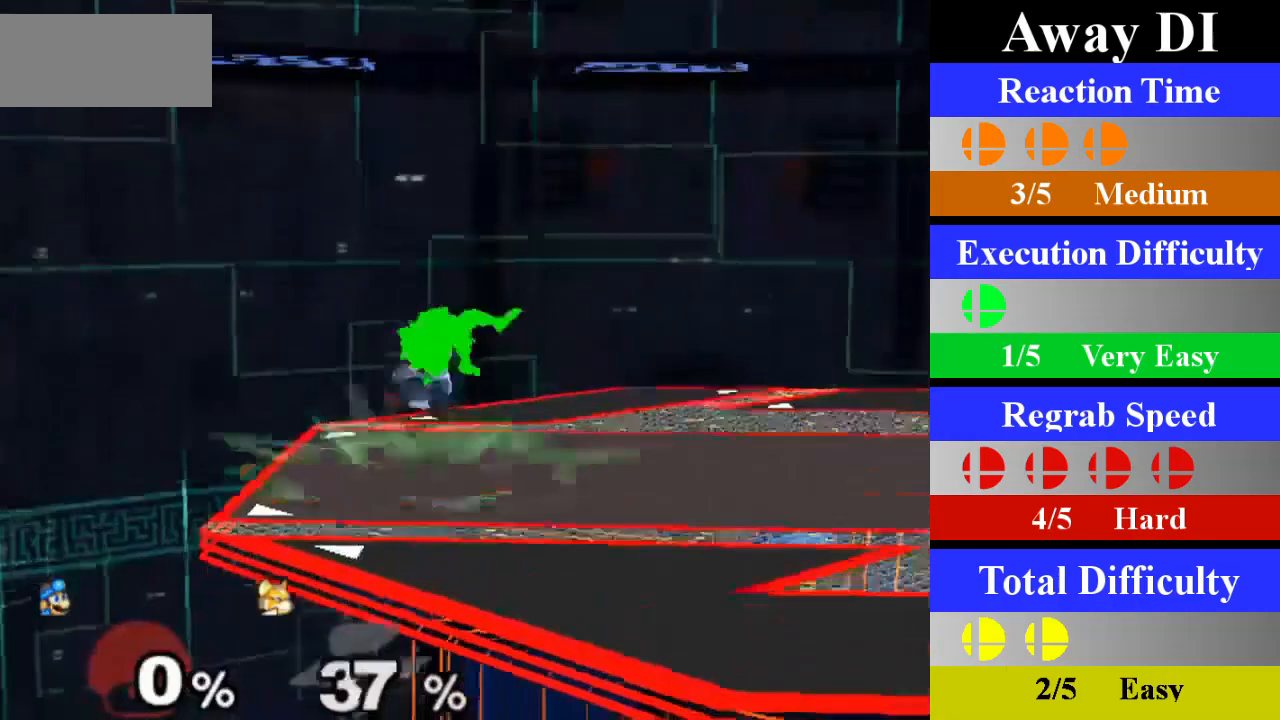
{"buttons": [], "left_stick": "center", "right_stick": "center", "events": [[200, "right_stick", "down"], [250, "right_stick", "center"]]}
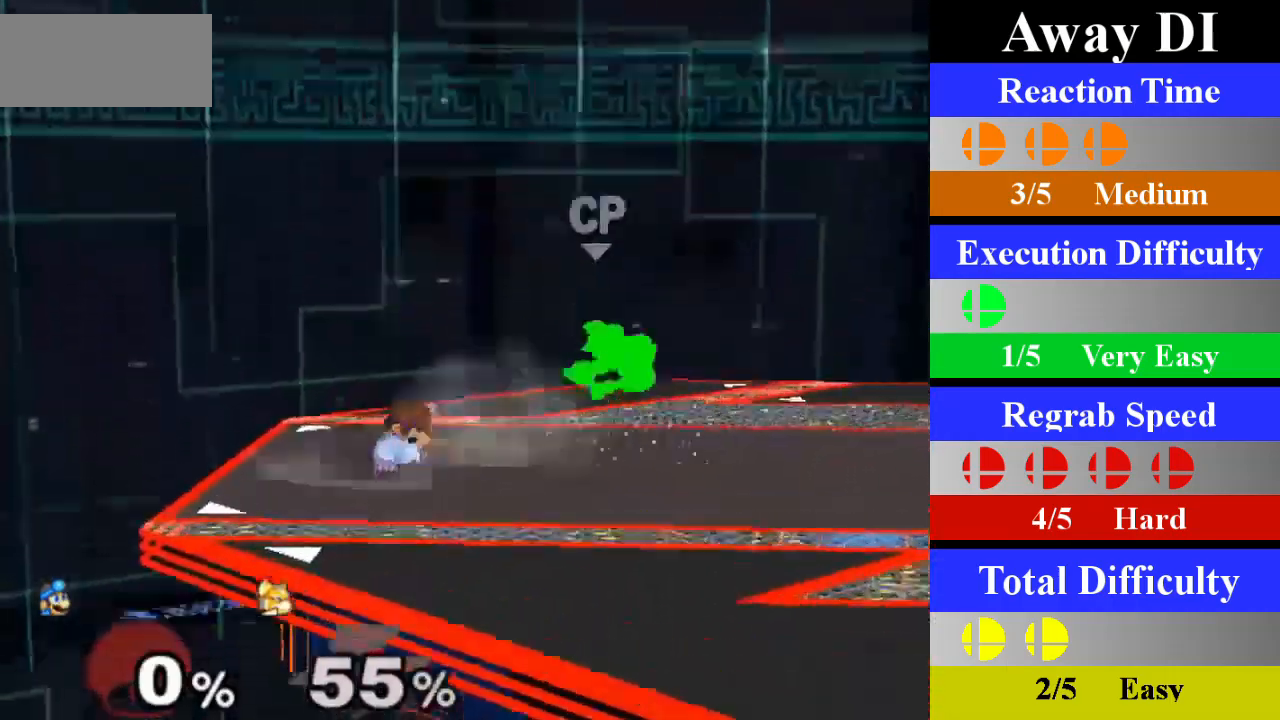
{"buttons": [], "left_stick": "center", "right_stick": "center", "events": []}
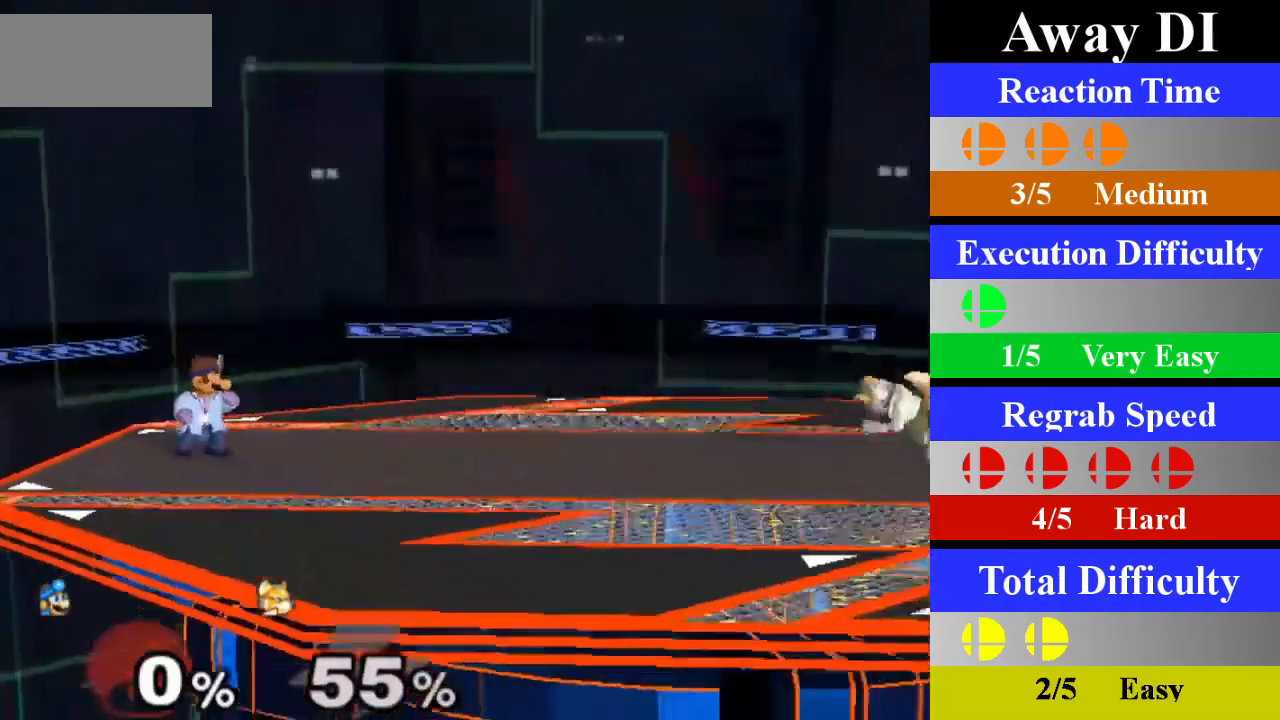
{"buttons": [], "left_stick": "center", "right_stick": "center", "events": [[216, "left_stick", "down"], [433, "left_stick", "center"]]}
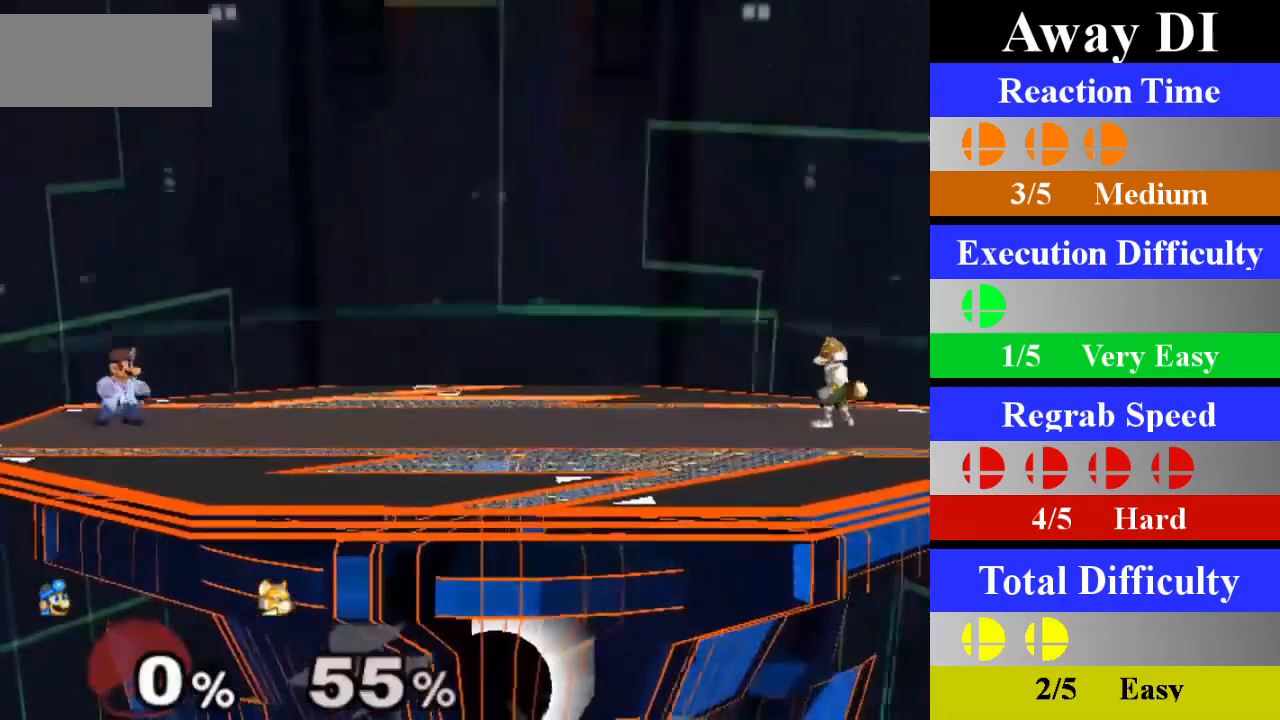
{"buttons": ["Z"], "left_stick": "center", "right_stick": "center", "events": [[33, "left_stick", "down"], [184, "left_stick", "center"], [450, "Z", "down"]]}
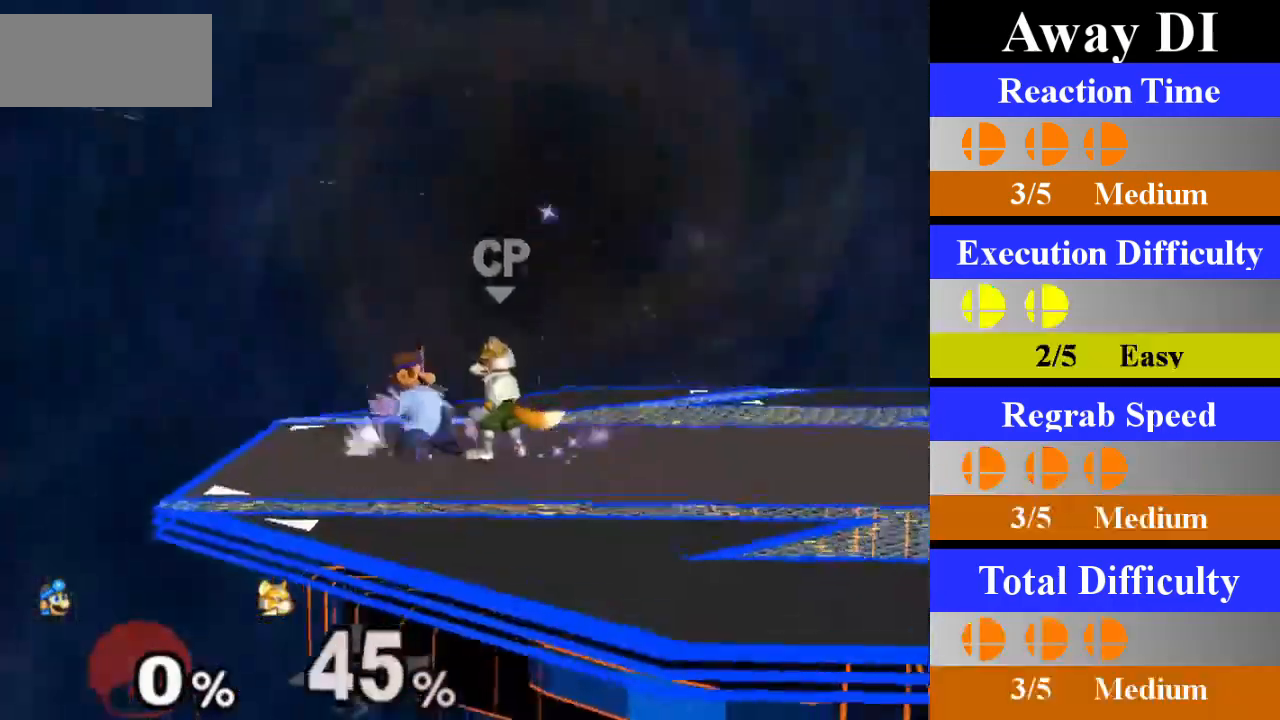
{"buttons": [], "left_stick": "center", "right_stick": "center", "events": [[66, "Z", "up"], [150, "left_stick", "down"], [350, "left_stick", "center"]]}
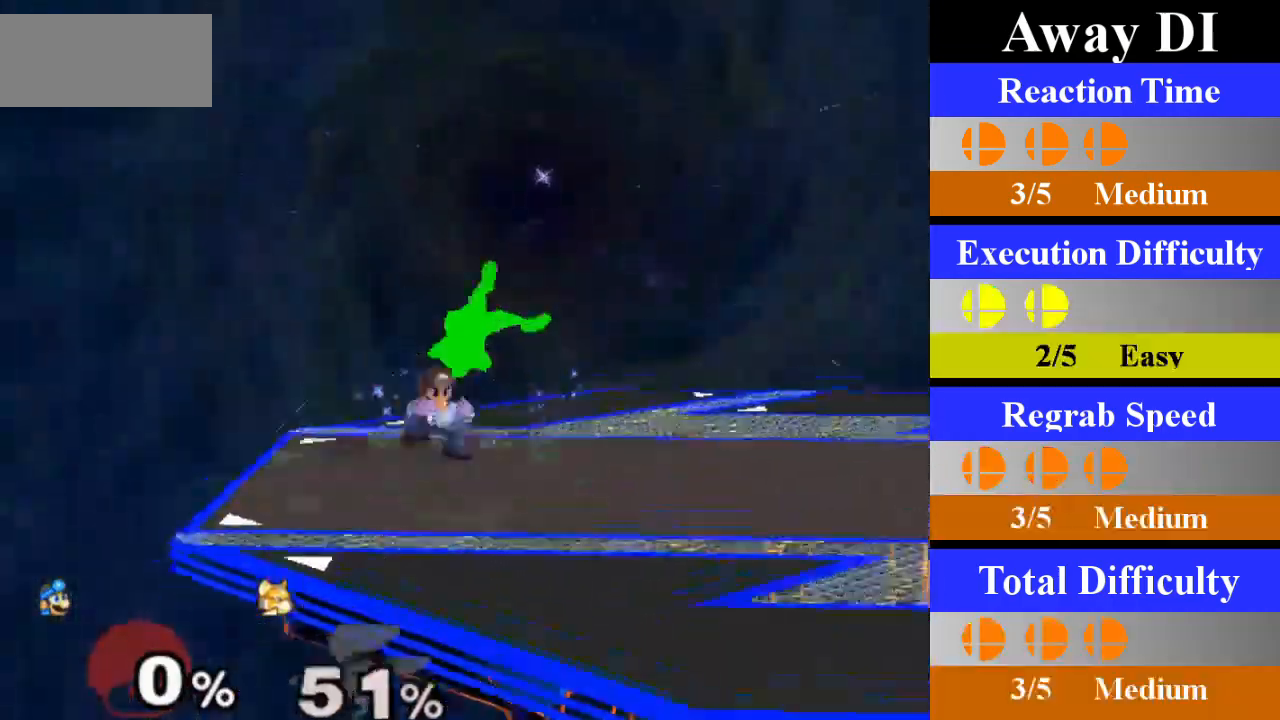
{"buttons": [], "left_stick": "center", "right_stick": "center", "events": [[133, "left_stick", "right"], [167, "X", "down"], [184, "Z", "down"], [234, "Z", "up"], [250, "X", "up"], [250, "left_stick", "center"], [317, "A", "down"], [501, "A", "up"]]}